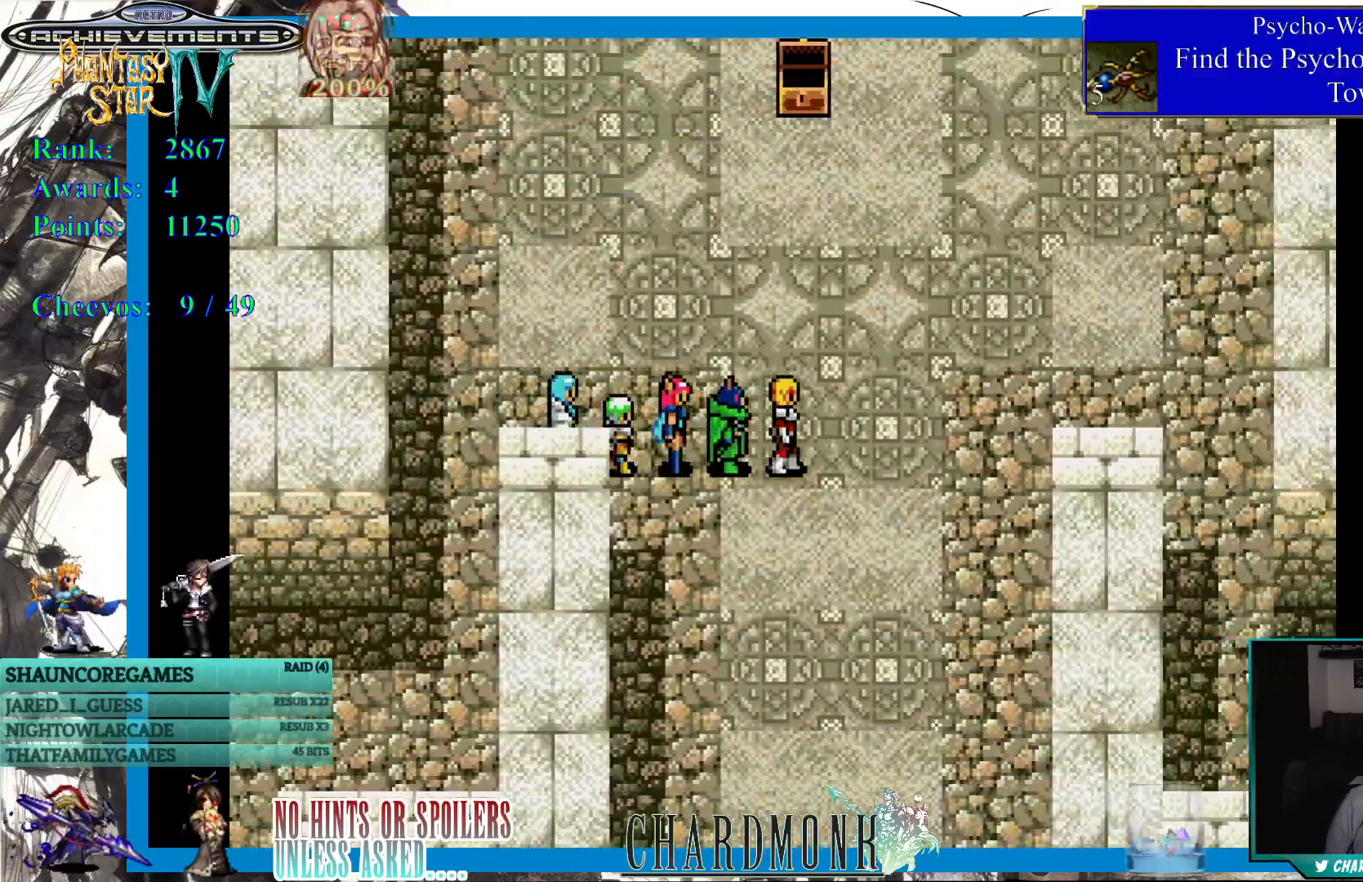
Gameplay with a controller (PlayStation layout); each line is a JSON object with the inputs held at the frame after it (dt_ms = milliseconds from this image to that frame). "events" lists button and stick changes between this image and that frame as [ms after this image, input, new state], when the widget could be followed in between. Not read: L3 R3.
{"dt_ms": 500, "buttons": ["DPAD_DOWN"], "left_stick": "center", "right_stick": "center", "events": [[67, "DPAD_DOWN", "down"], [83, "DPAD_RIGHT", "up"]]}
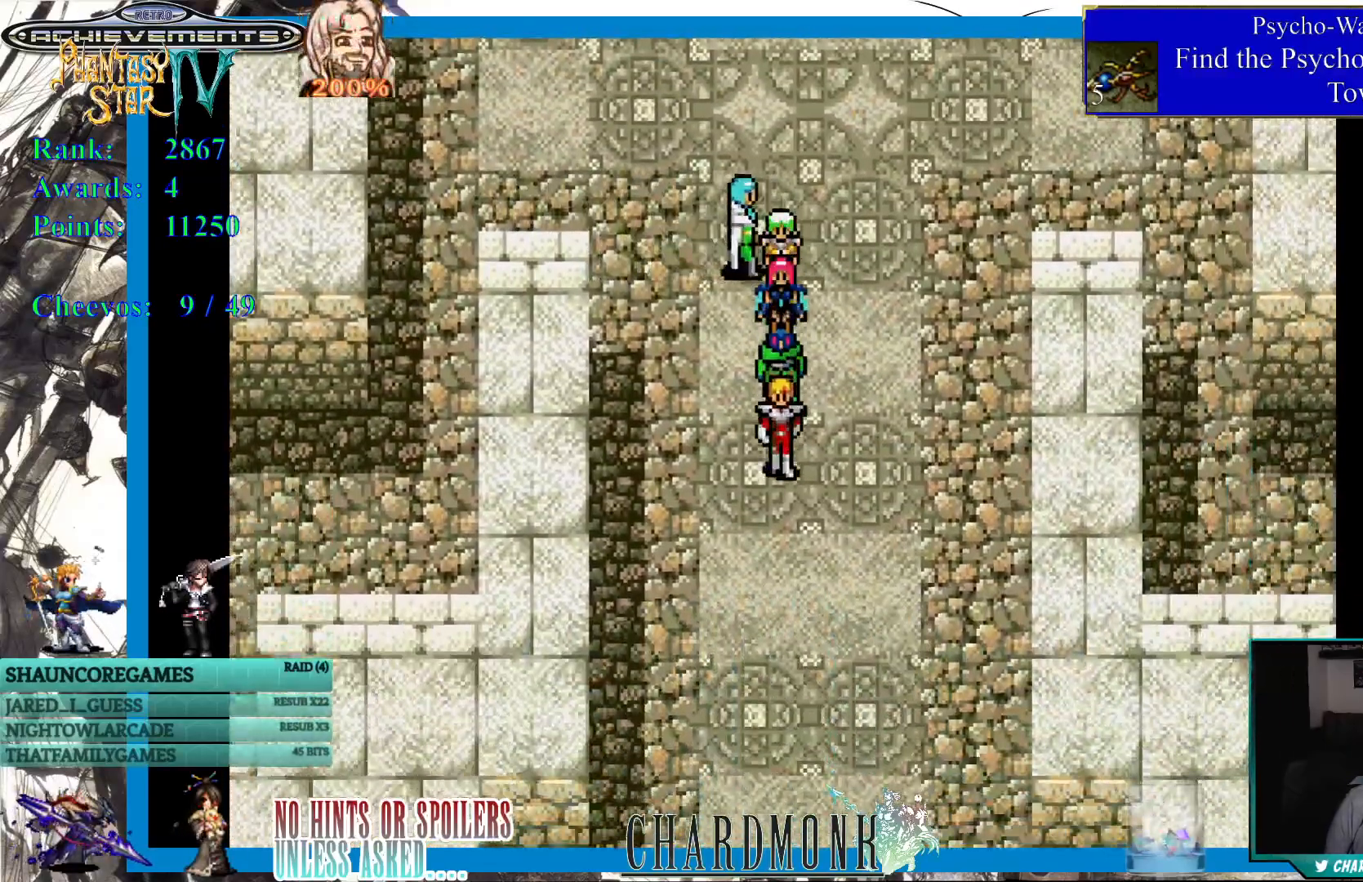
{"dt_ms": 500, "buttons": ["DPAD_DOWN"], "left_stick": "center", "right_stick": "center", "events": []}
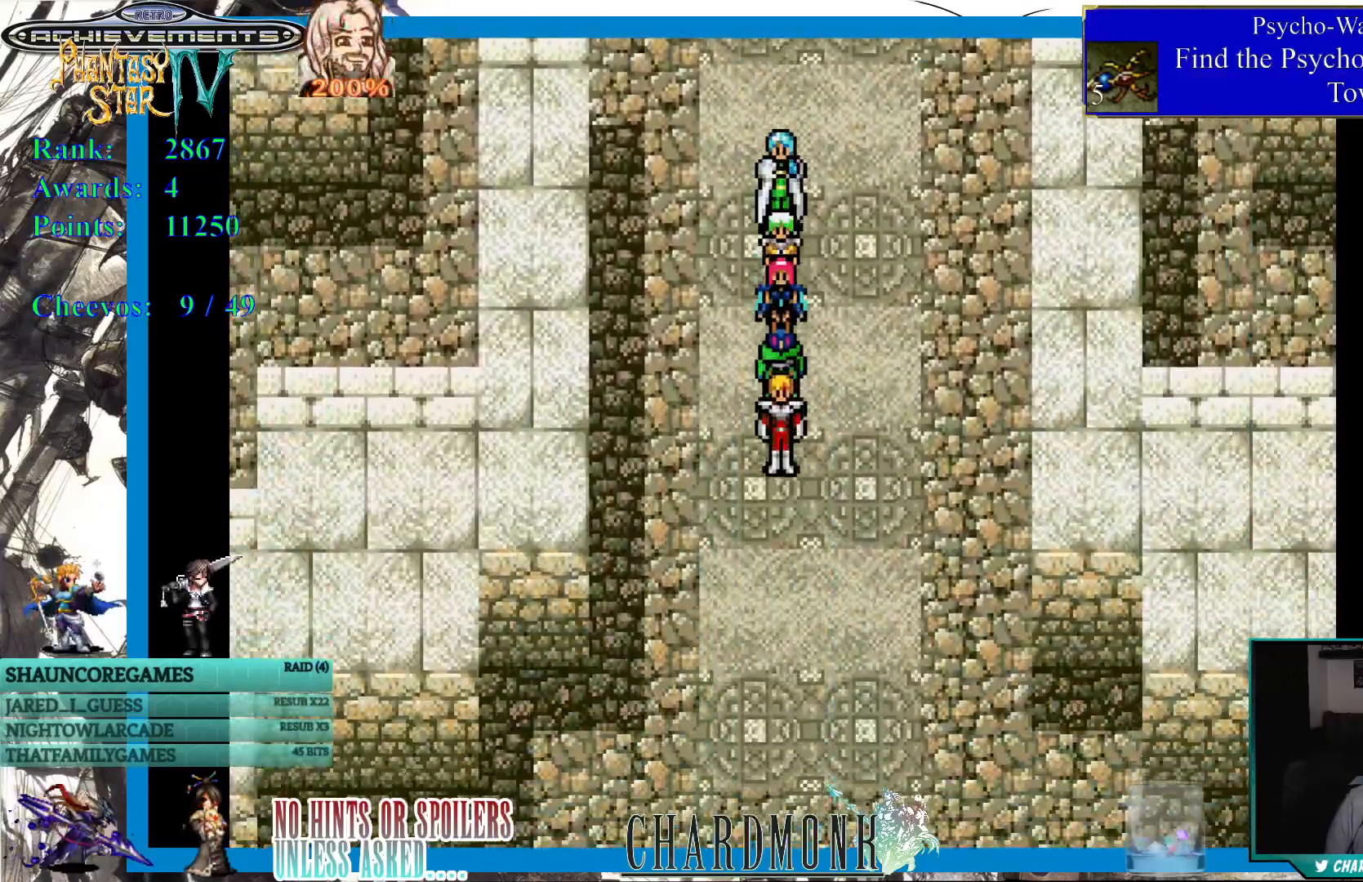
{"dt_ms": 500, "buttons": ["DPAD_DOWN"], "left_stick": "center", "right_stick": "center", "events": []}
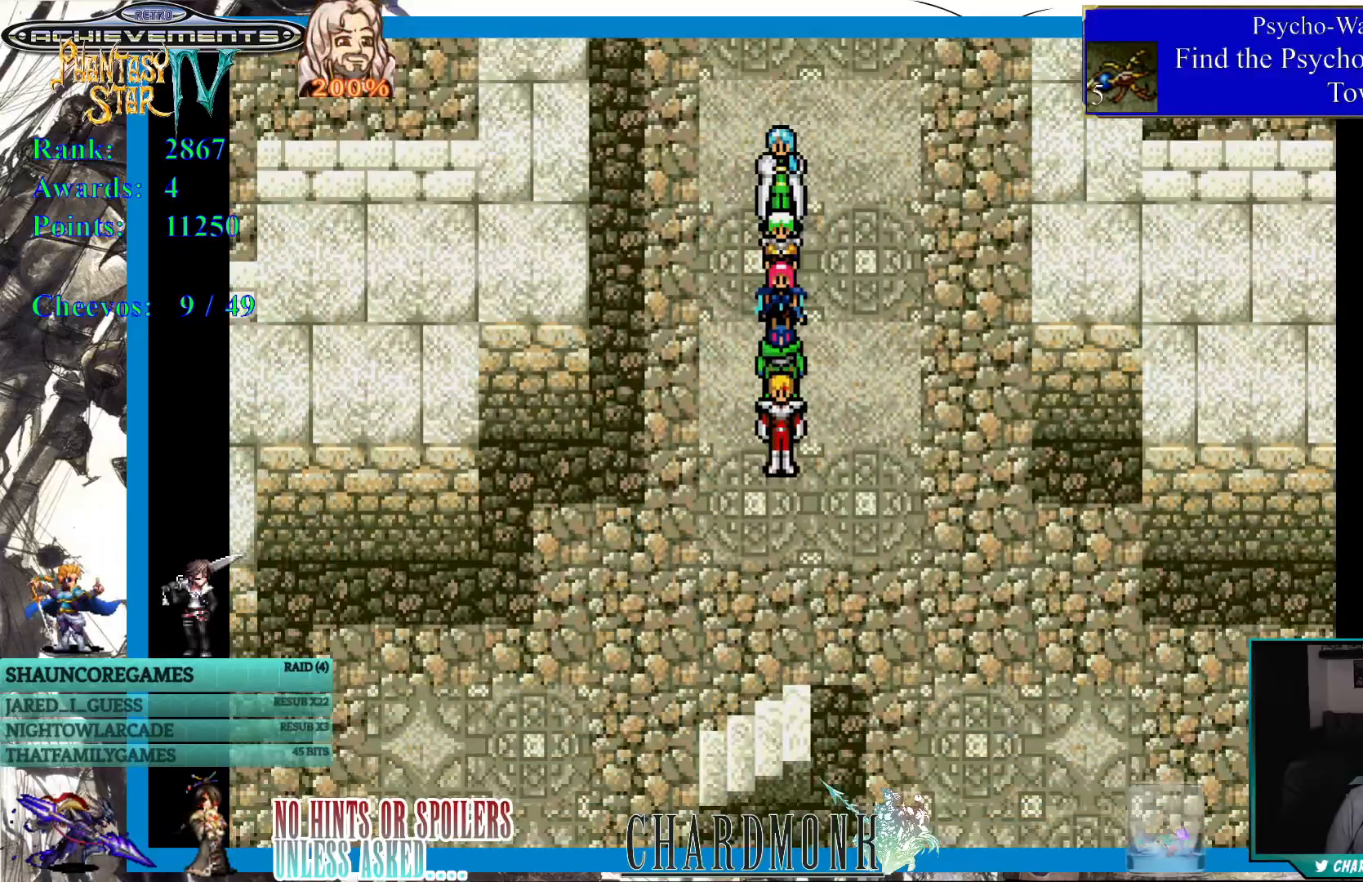
{"dt_ms": 500, "buttons": ["DPAD_DOWN"], "left_stick": "center", "right_stick": "center", "events": []}
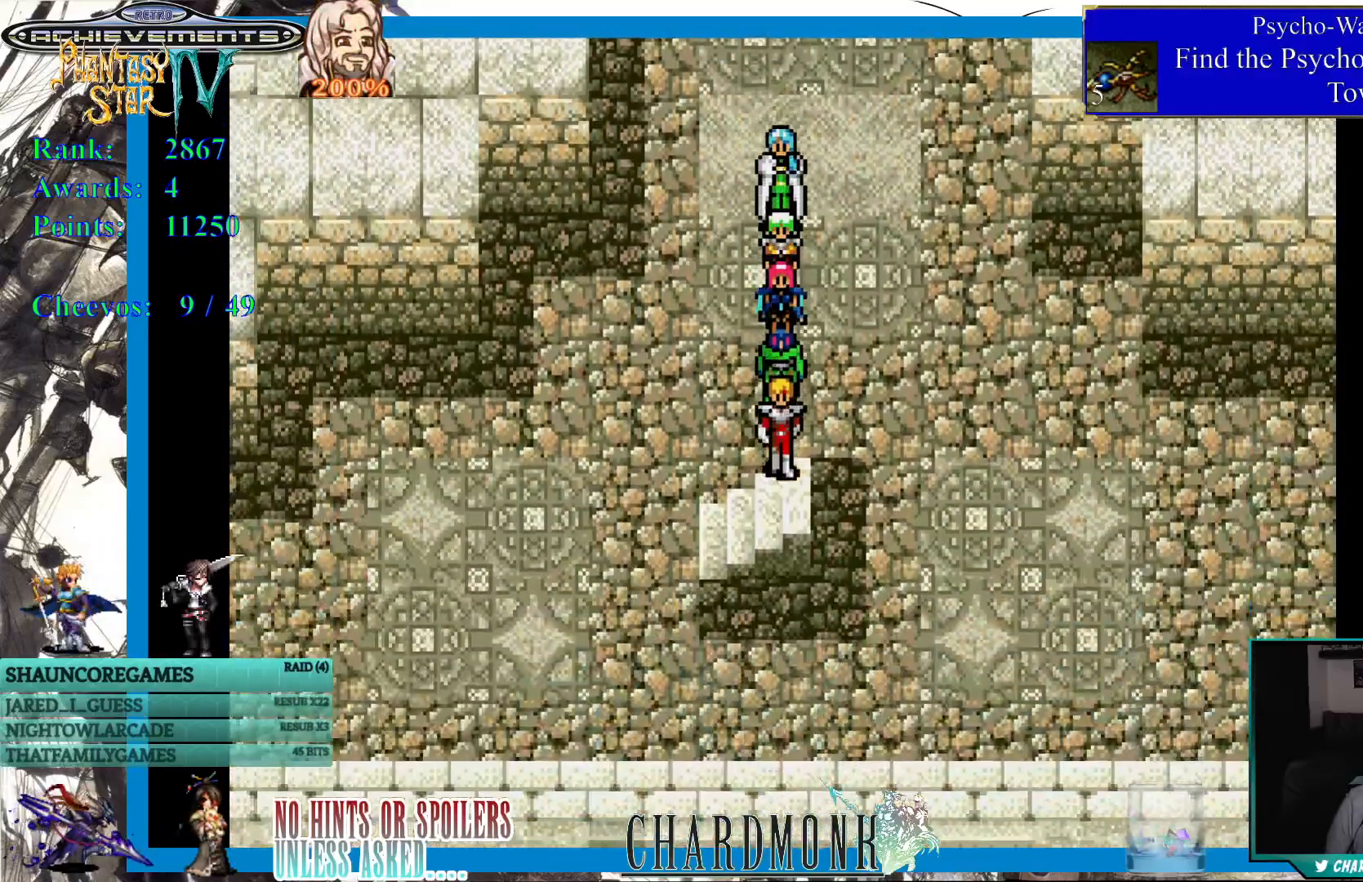
{"dt_ms": 1000, "buttons": [], "left_stick": "center", "right_stick": "center"}
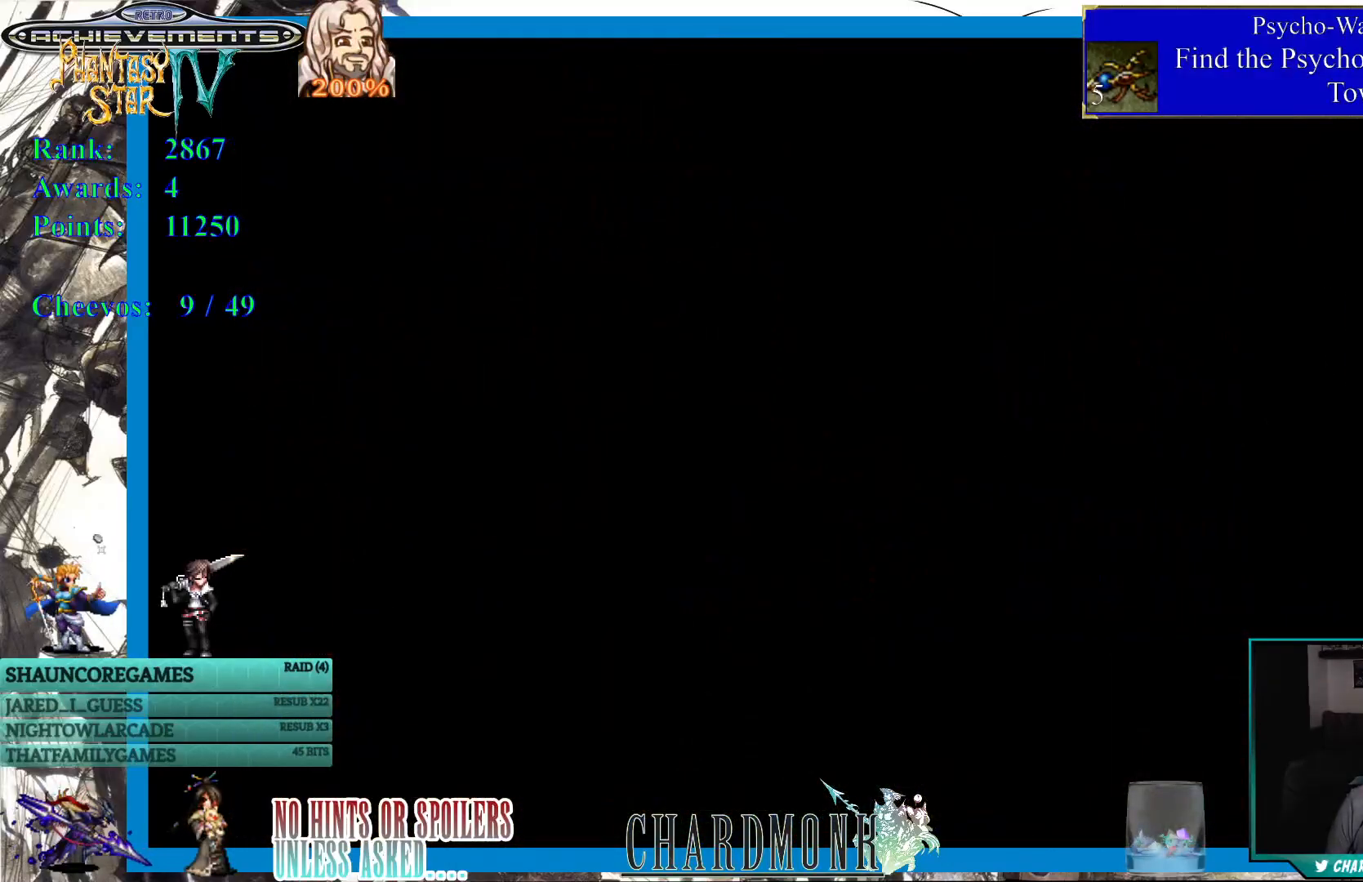
{"dt_ms": 500, "buttons": [], "left_stick": "center", "right_stick": "center", "events": []}
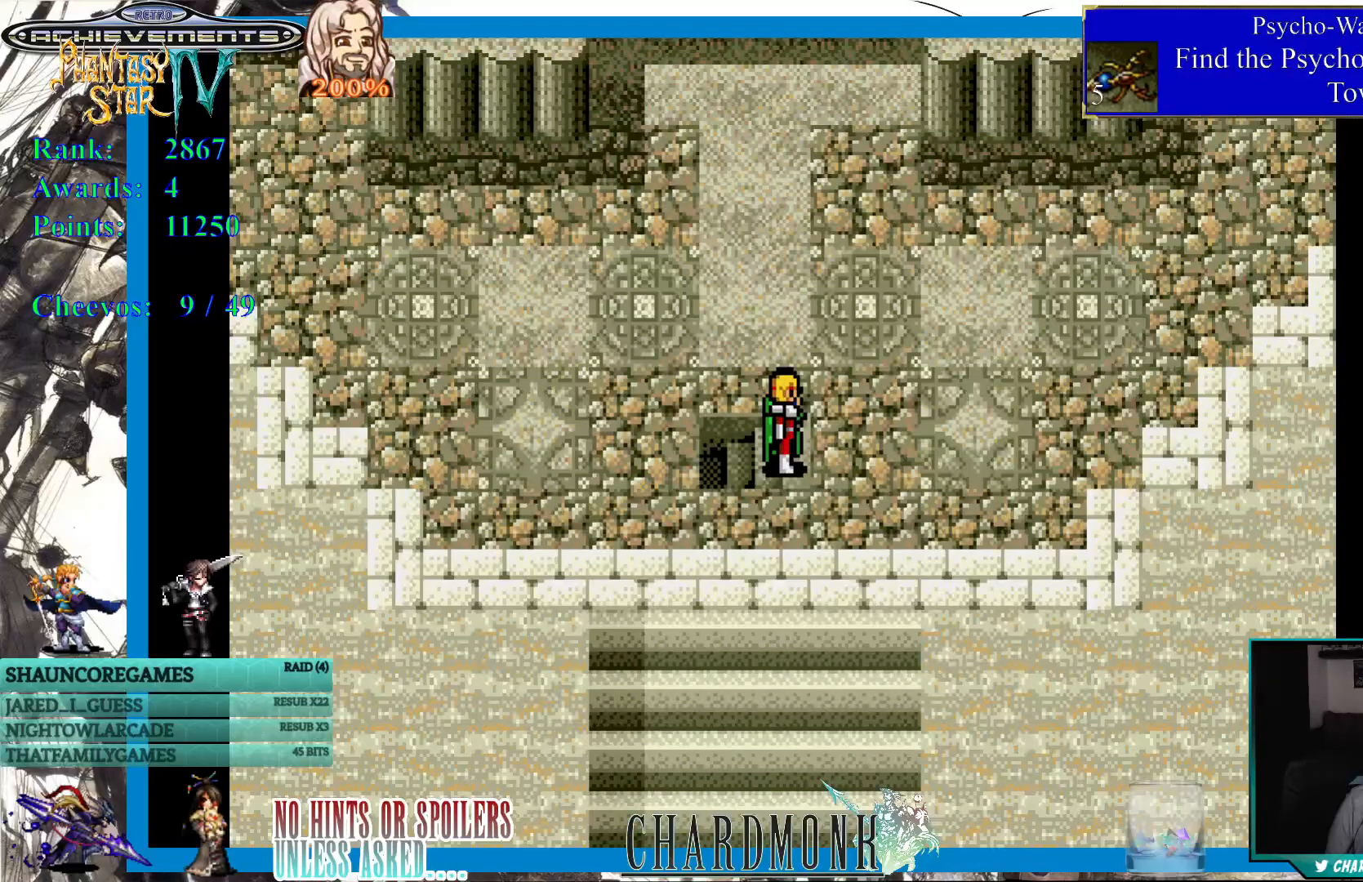
{"dt_ms": 500, "buttons": ["DPAD_UP"], "left_stick": "center", "right_stick": "center", "events": [[217, "DPAD_RIGHT", "down"], [350, "DPAD_UP", "down"], [383, "DPAD_RIGHT", "up"]]}
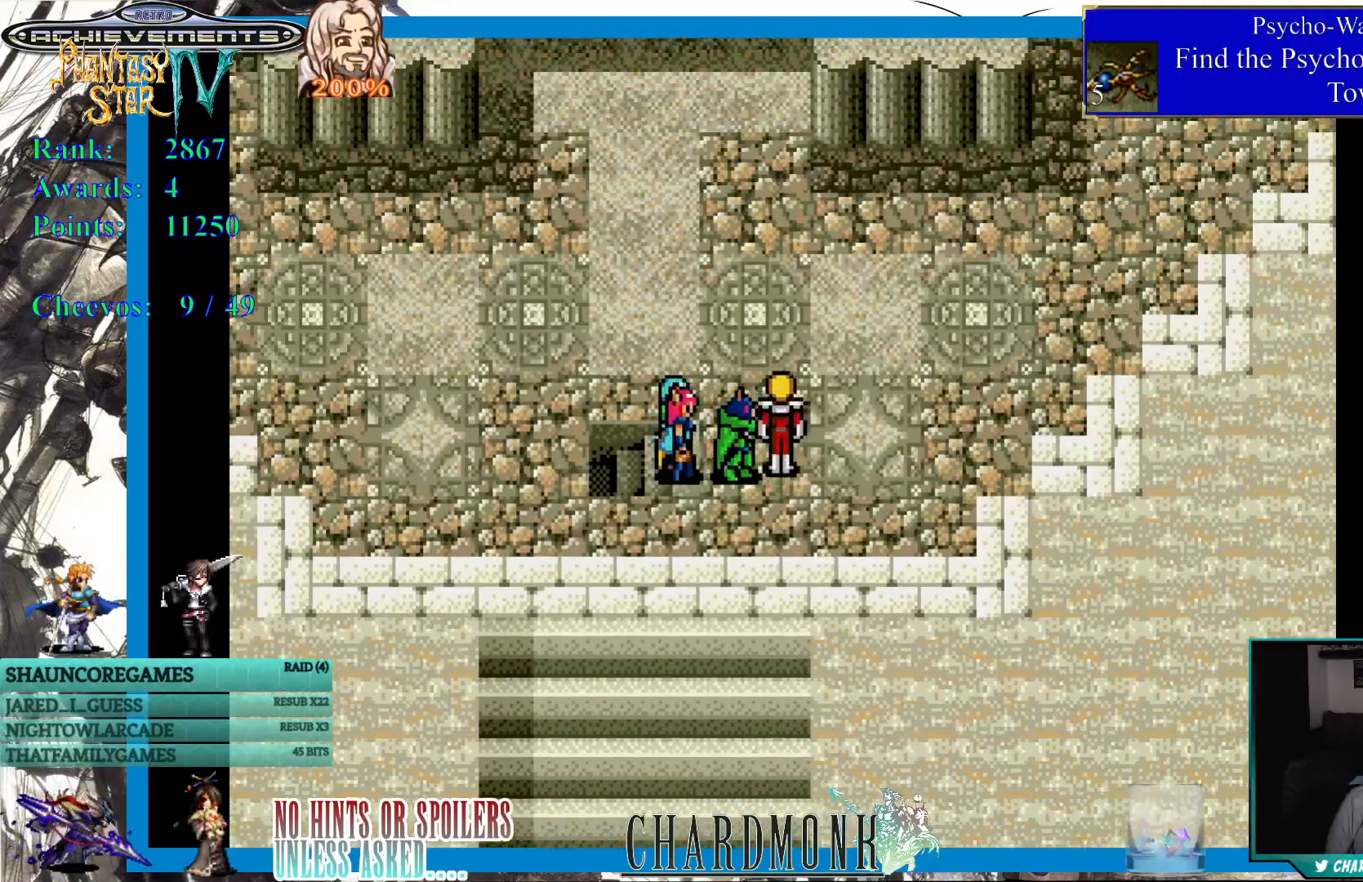
{"dt_ms": 500, "buttons": ["DPAD_UP"], "left_stick": "center", "right_stick": "center", "events": []}
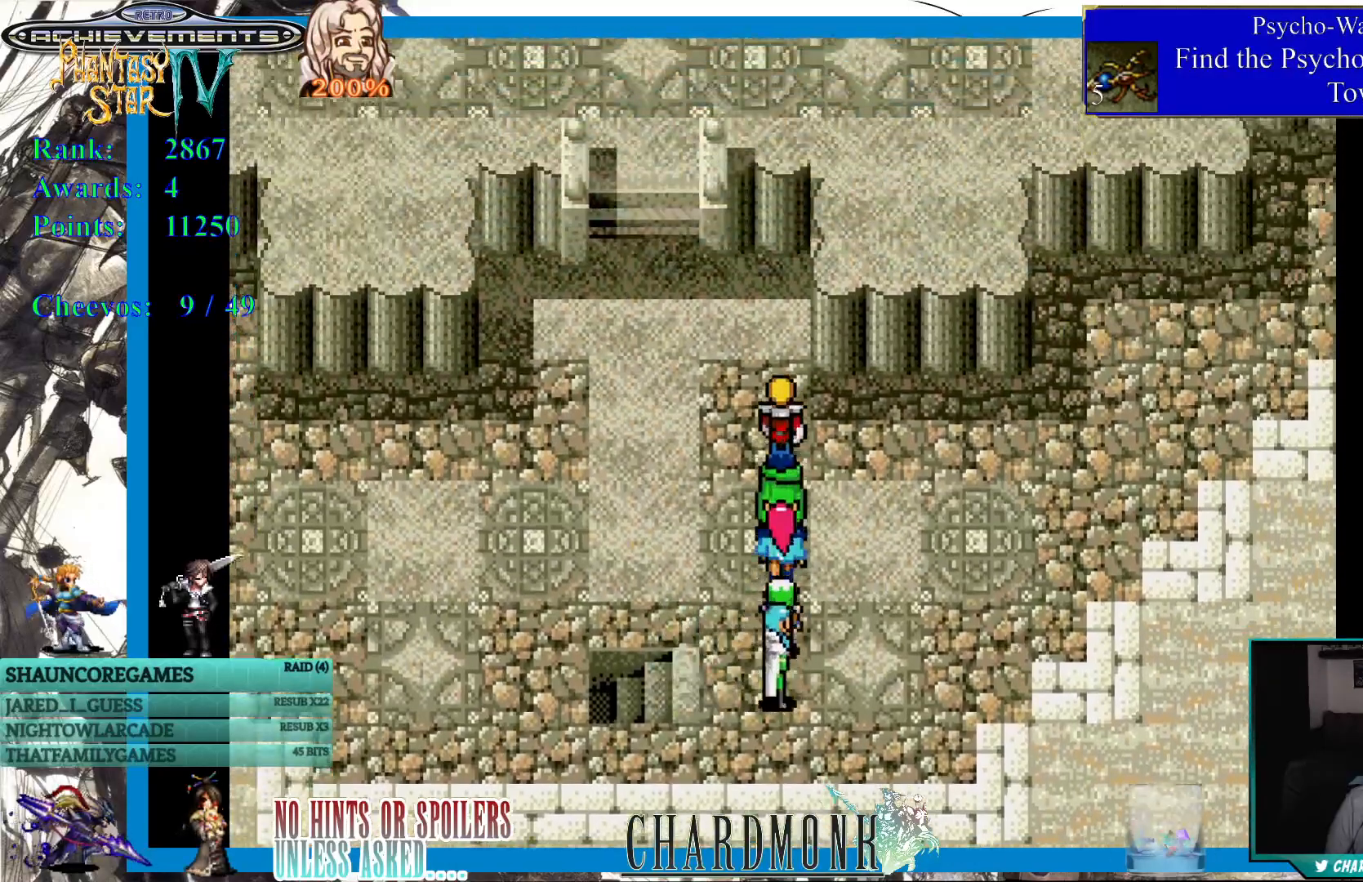
{"dt_ms": 500, "buttons": ["DPAD_UP", "DPAD_LEFT"], "left_stick": "center", "right_stick": "center", "events": [[50, "DPAD_UP", "up"], [217, "DPAD_LEFT", "down"], [483, "DPAD_UP", "down"]]}
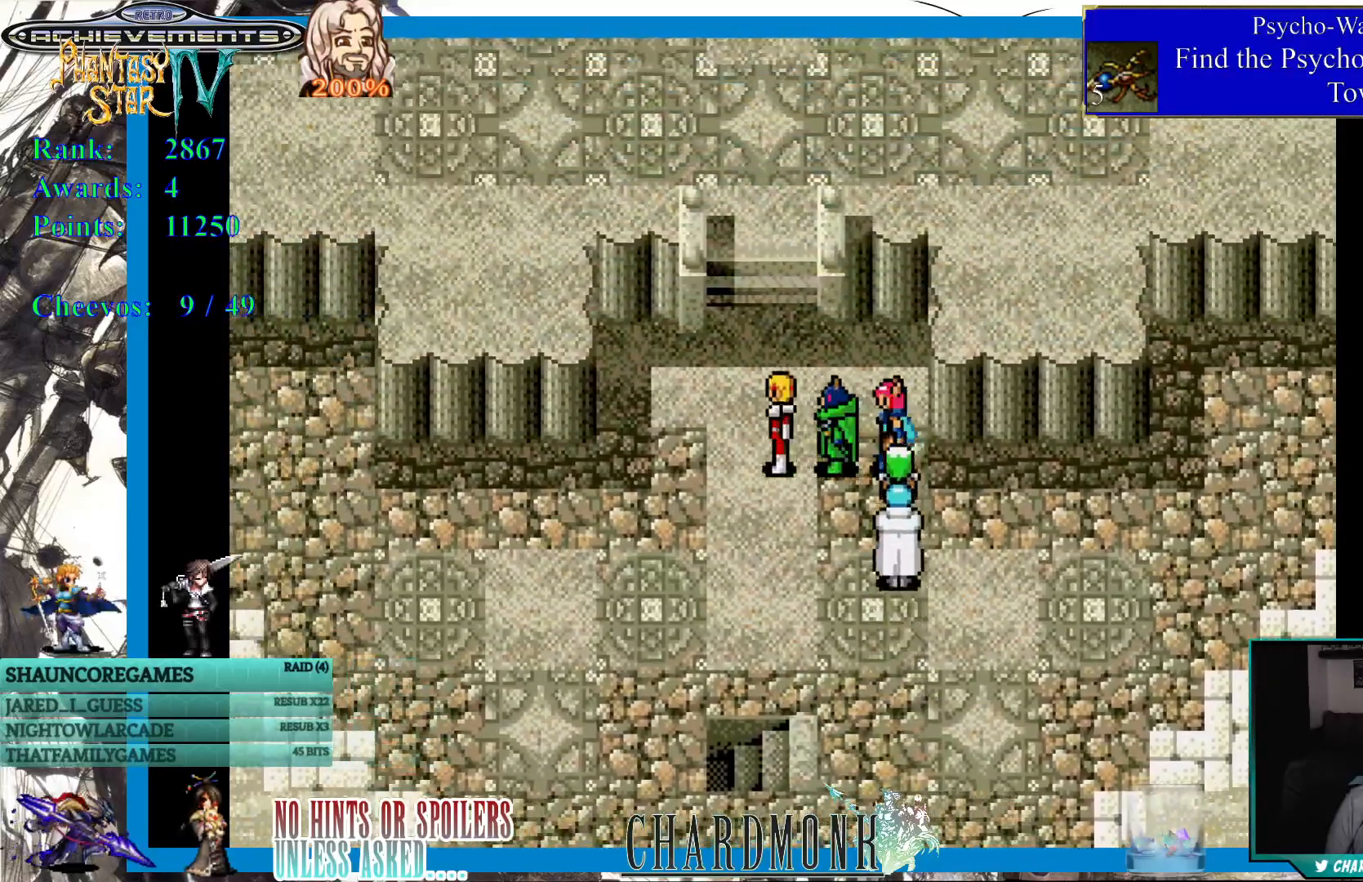
{"dt_ms": 500, "buttons": ["DPAD_UP"], "left_stick": "center", "right_stick": "center", "events": [[17, "DPAD_LEFT", "up"]]}
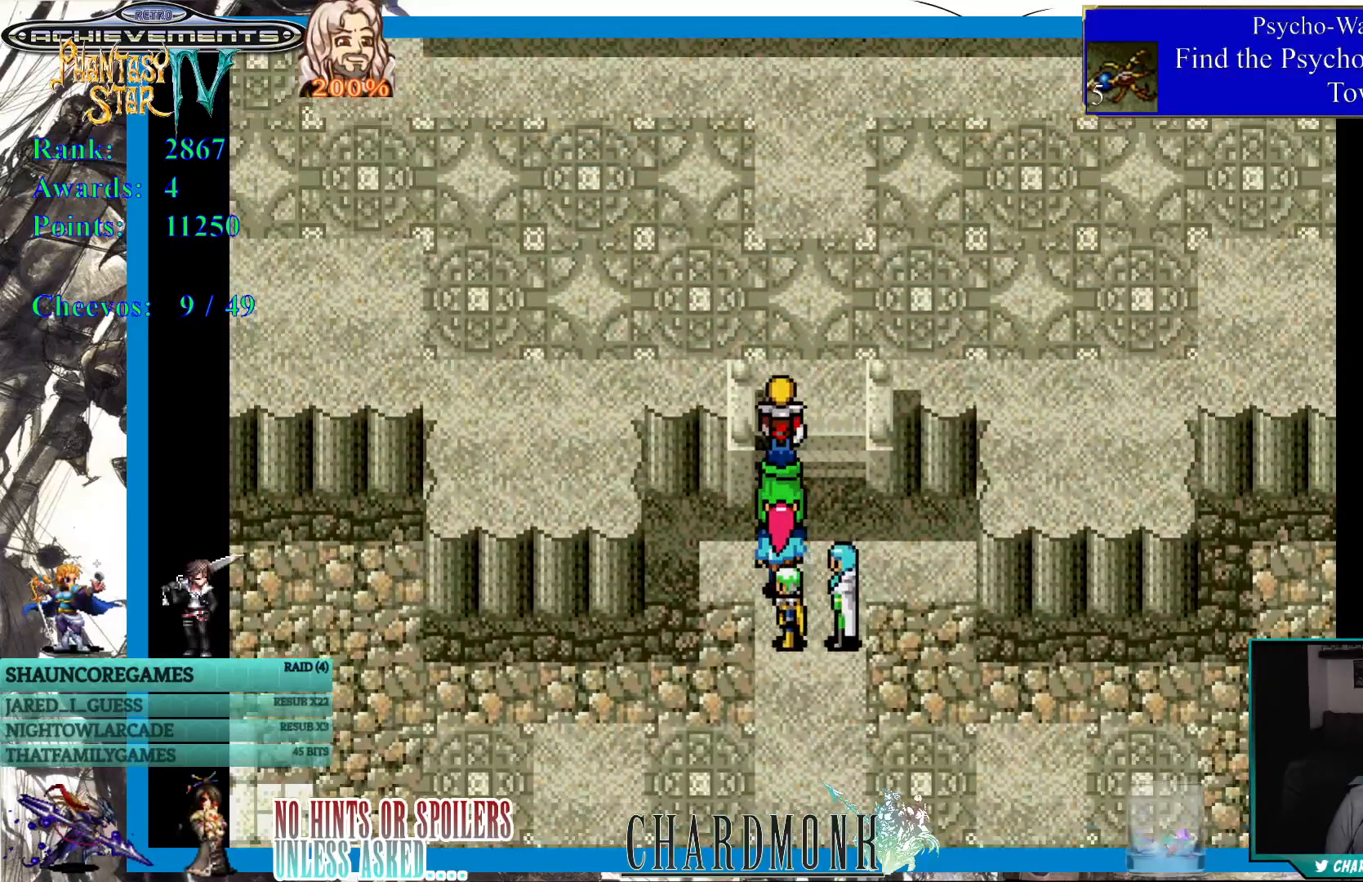
{"dt_ms": 500, "buttons": ["DPAD_UP"], "left_stick": "center", "right_stick": "center", "events": []}
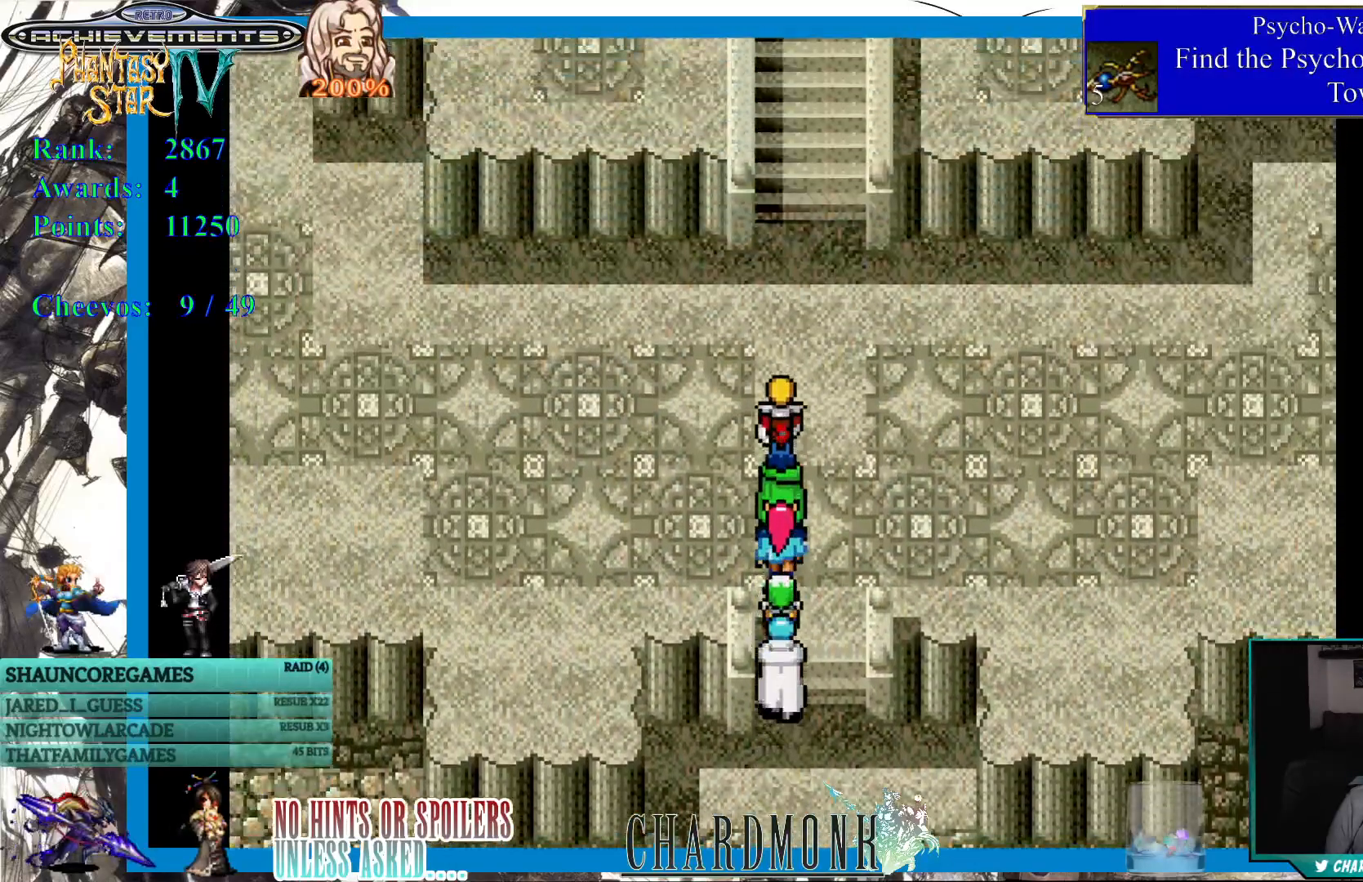
{"dt_ms": 500, "buttons": ["DPAD_UP"], "left_stick": "center", "right_stick": "center", "events": []}
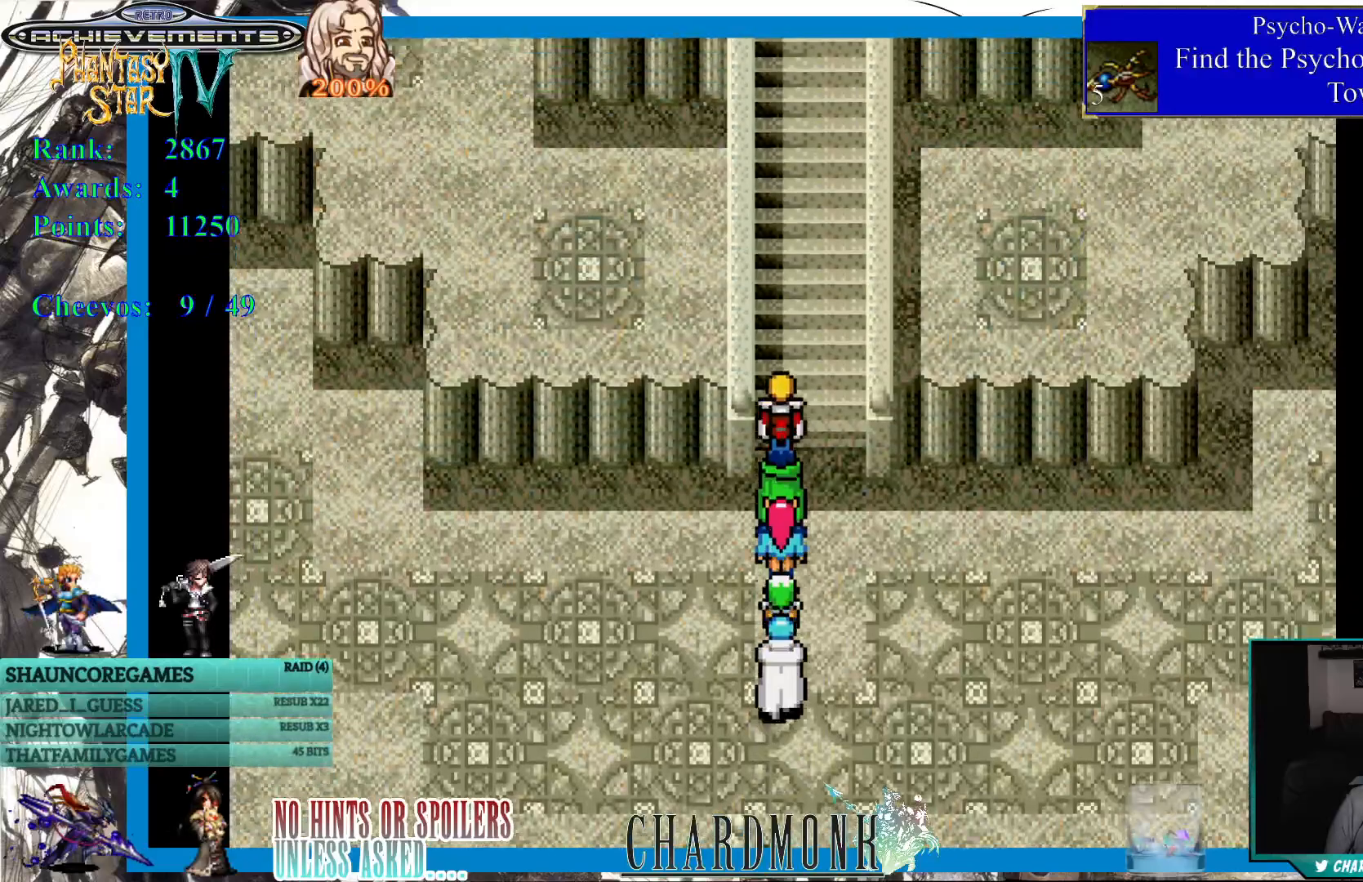
{"dt_ms": 500, "buttons": ["DPAD_UP"], "left_stick": "center", "right_stick": "center", "events": []}
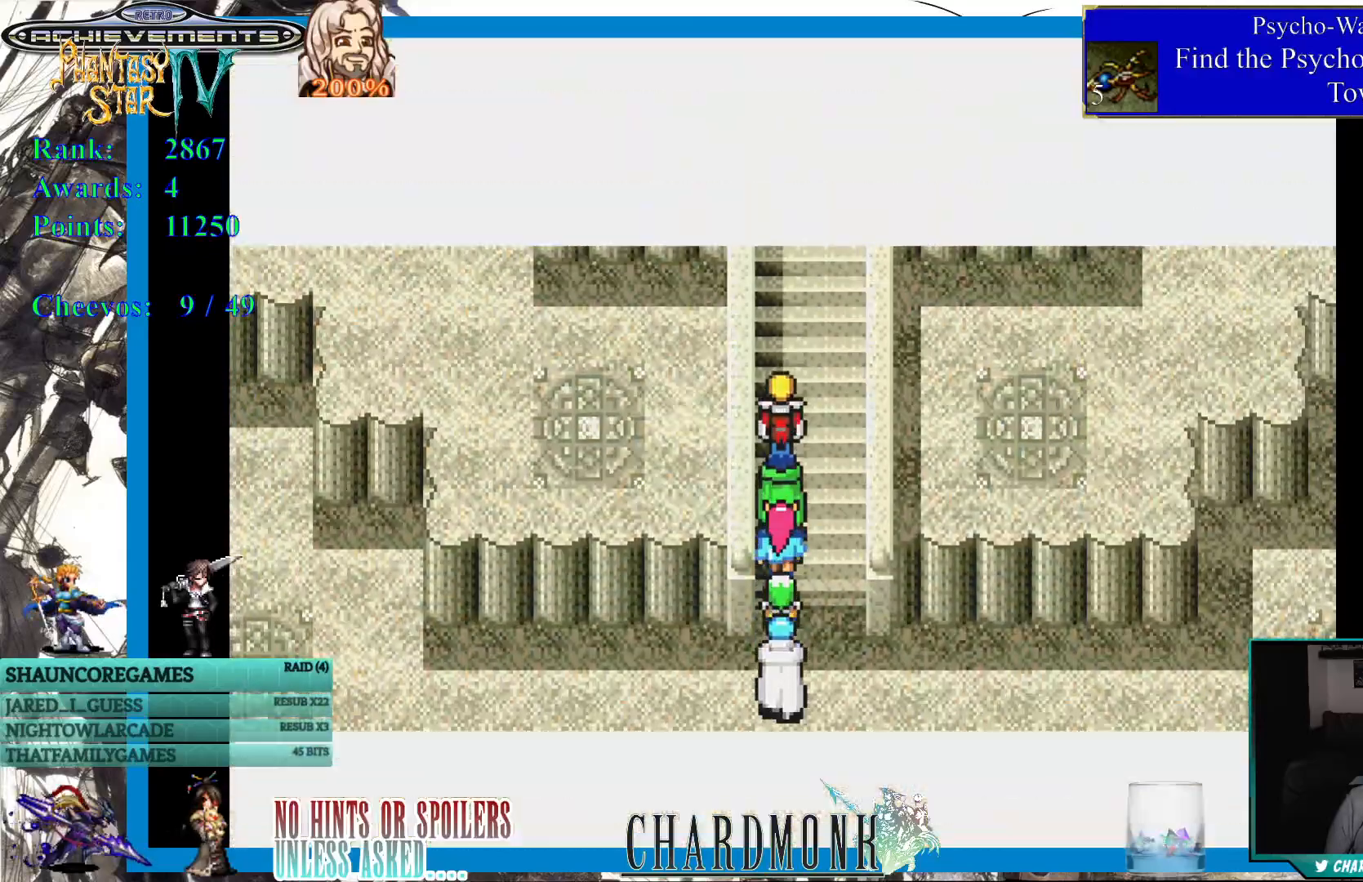
{"dt_ms": 500, "buttons": [], "left_stick": "center", "right_stick": "center", "events": [[267, "DPAD_UP", "up"]]}
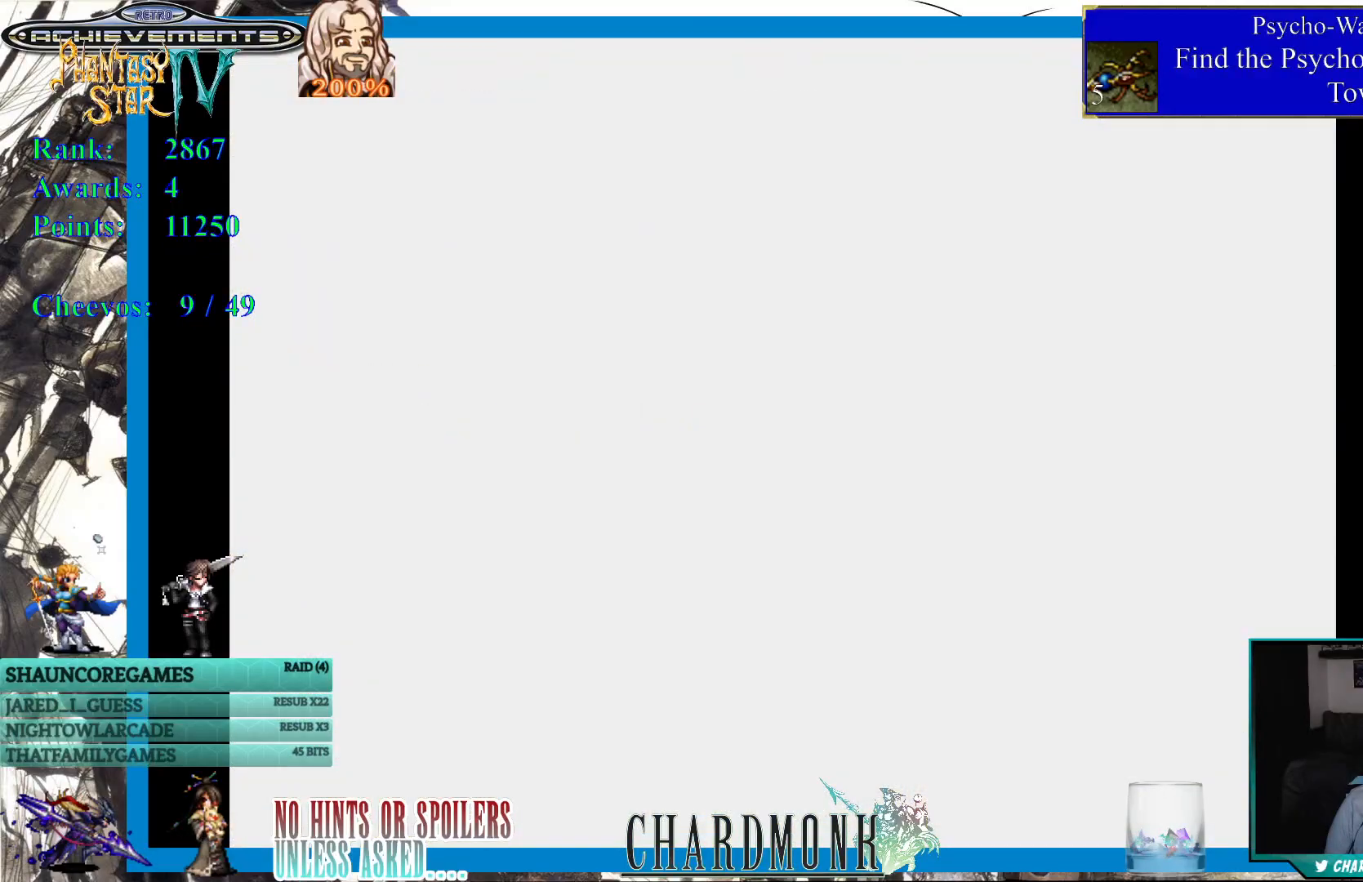
{"dt_ms": 500, "buttons": [], "left_stick": "center", "right_stick": "center", "events": []}
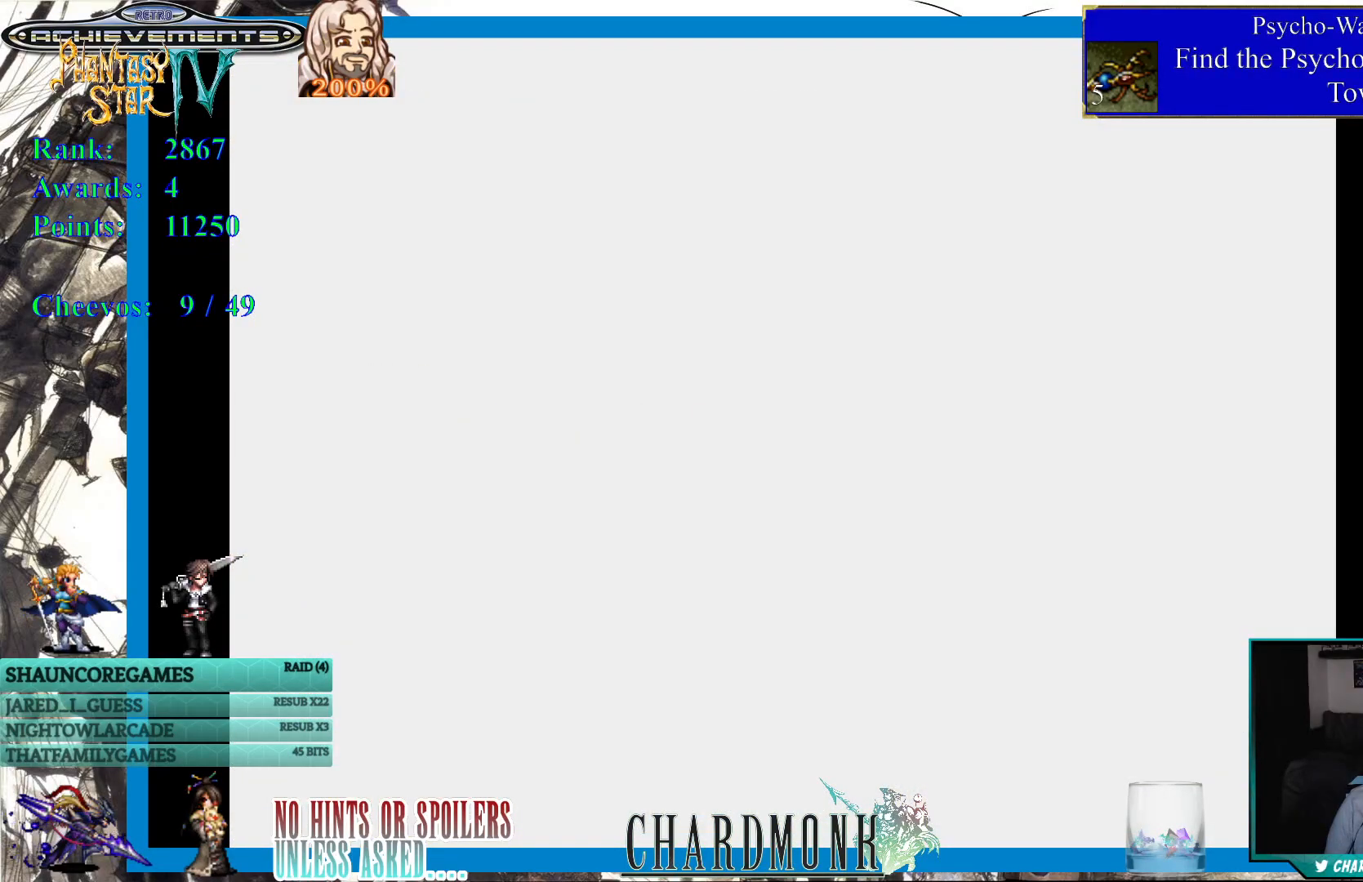
{"dt_ms": 500, "buttons": [], "left_stick": "center", "right_stick": "center", "events": []}
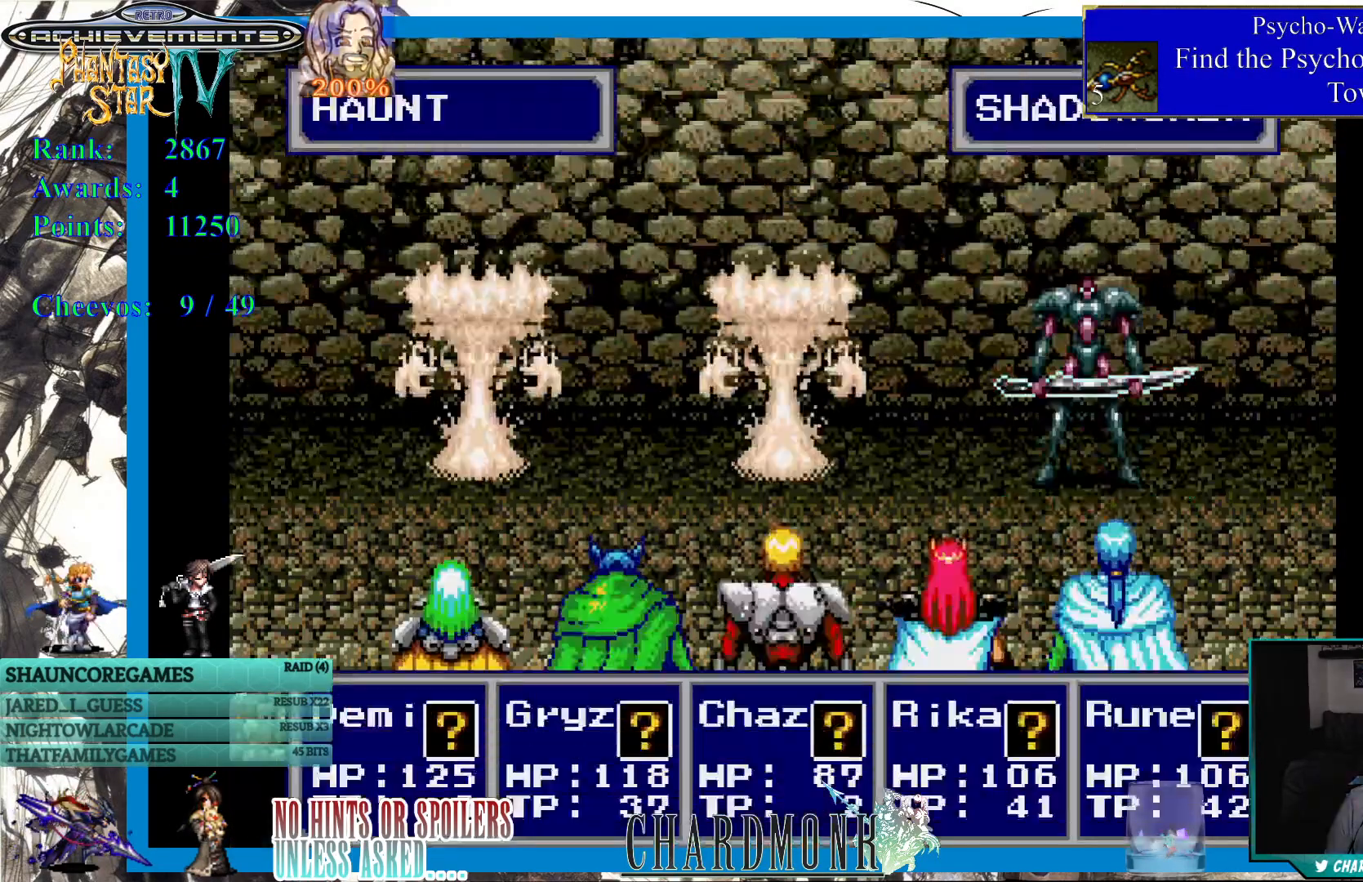
{"dt_ms": 500, "buttons": [], "left_stick": "center", "right_stick": "center", "events": []}
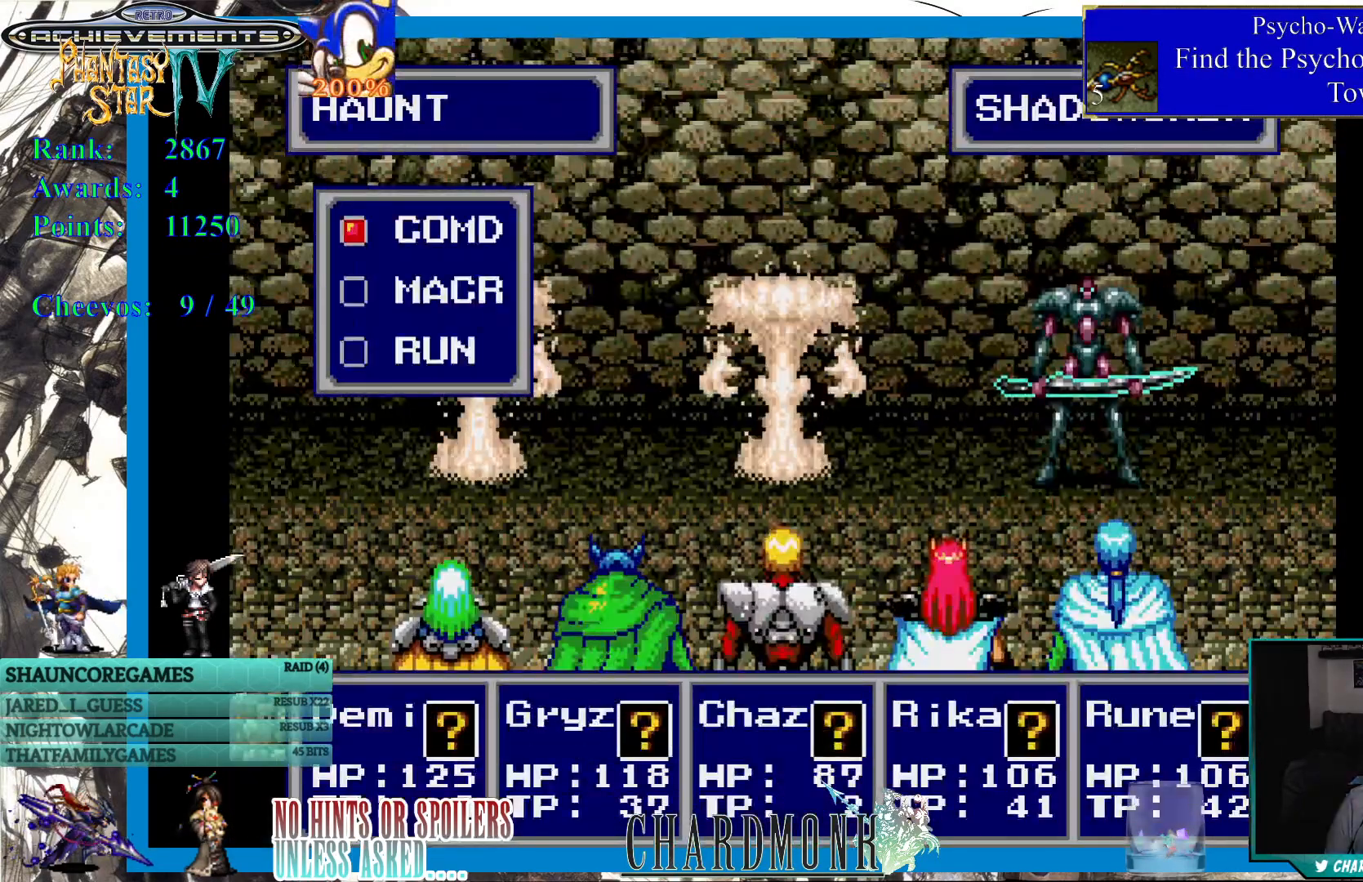
{"dt_ms": 500, "buttons": [], "left_stick": "center", "right_stick": "center", "events": []}
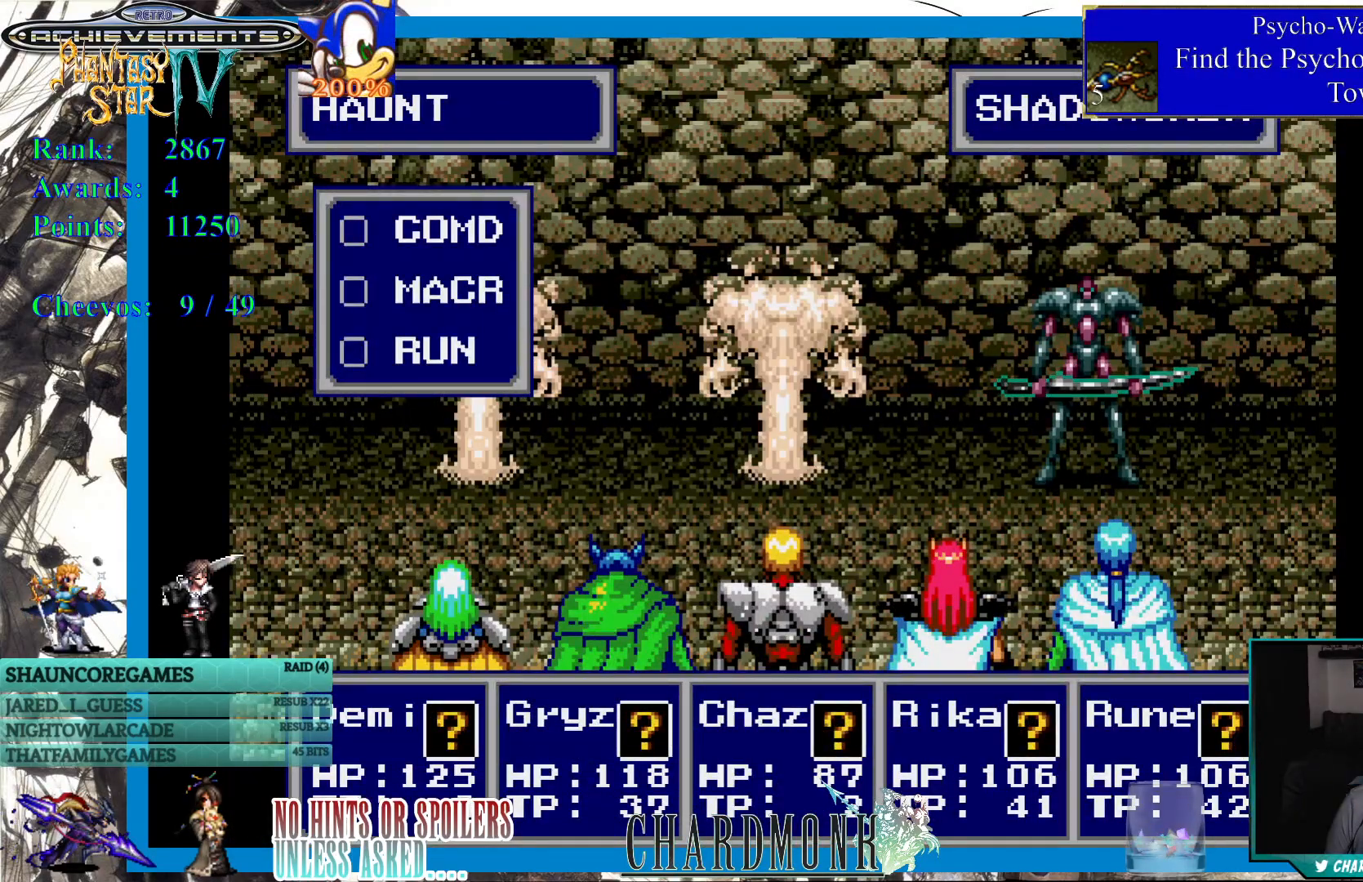
{"dt_ms": 500, "buttons": [], "left_stick": "center", "right_stick": "center", "events": [[217, "CIRCLE", "down"], [283, "CIRCLE", "up"]]}
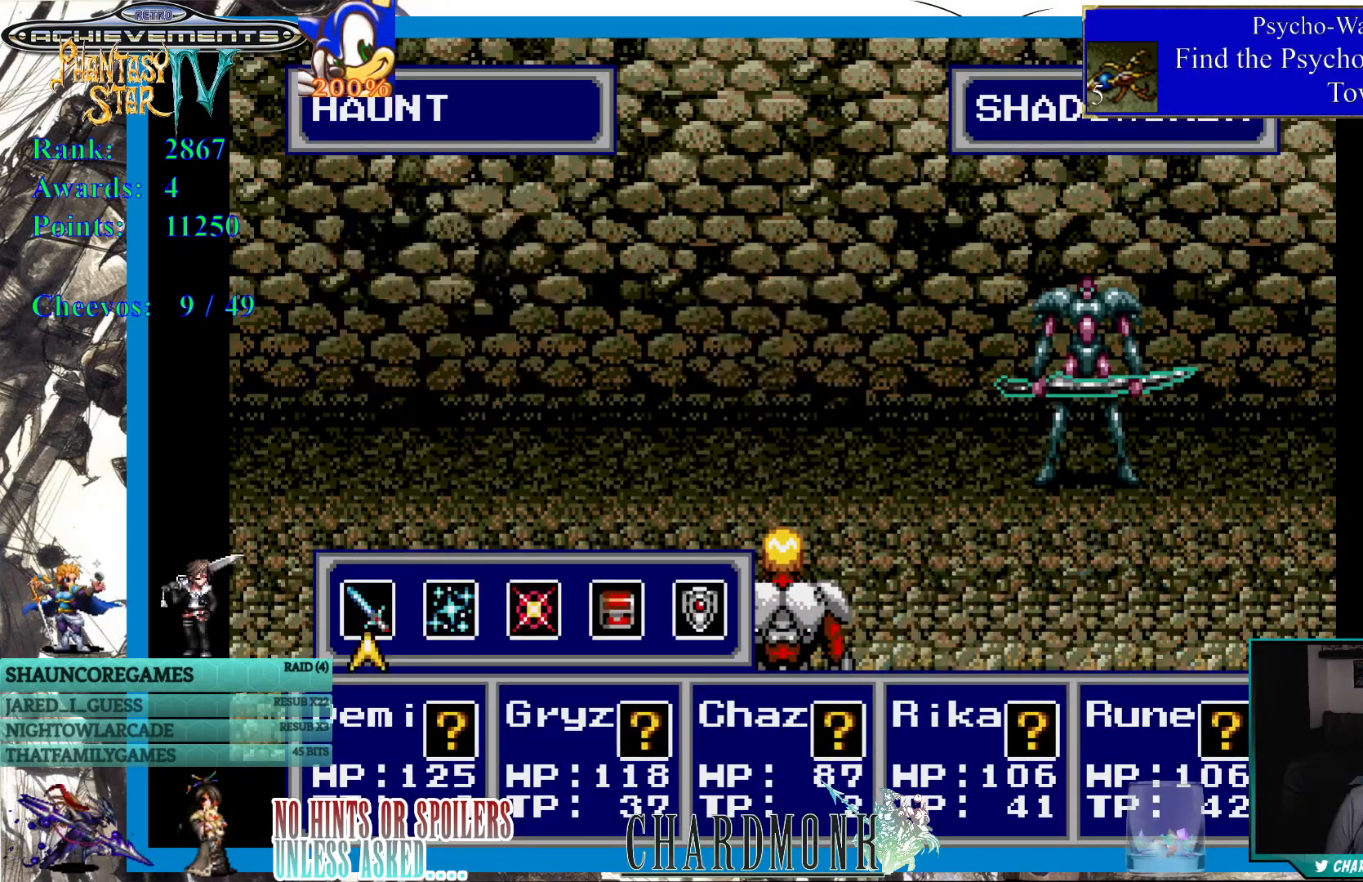
{"dt_ms": 500, "buttons": [], "left_stick": "center", "right_stick": "center", "events": []}
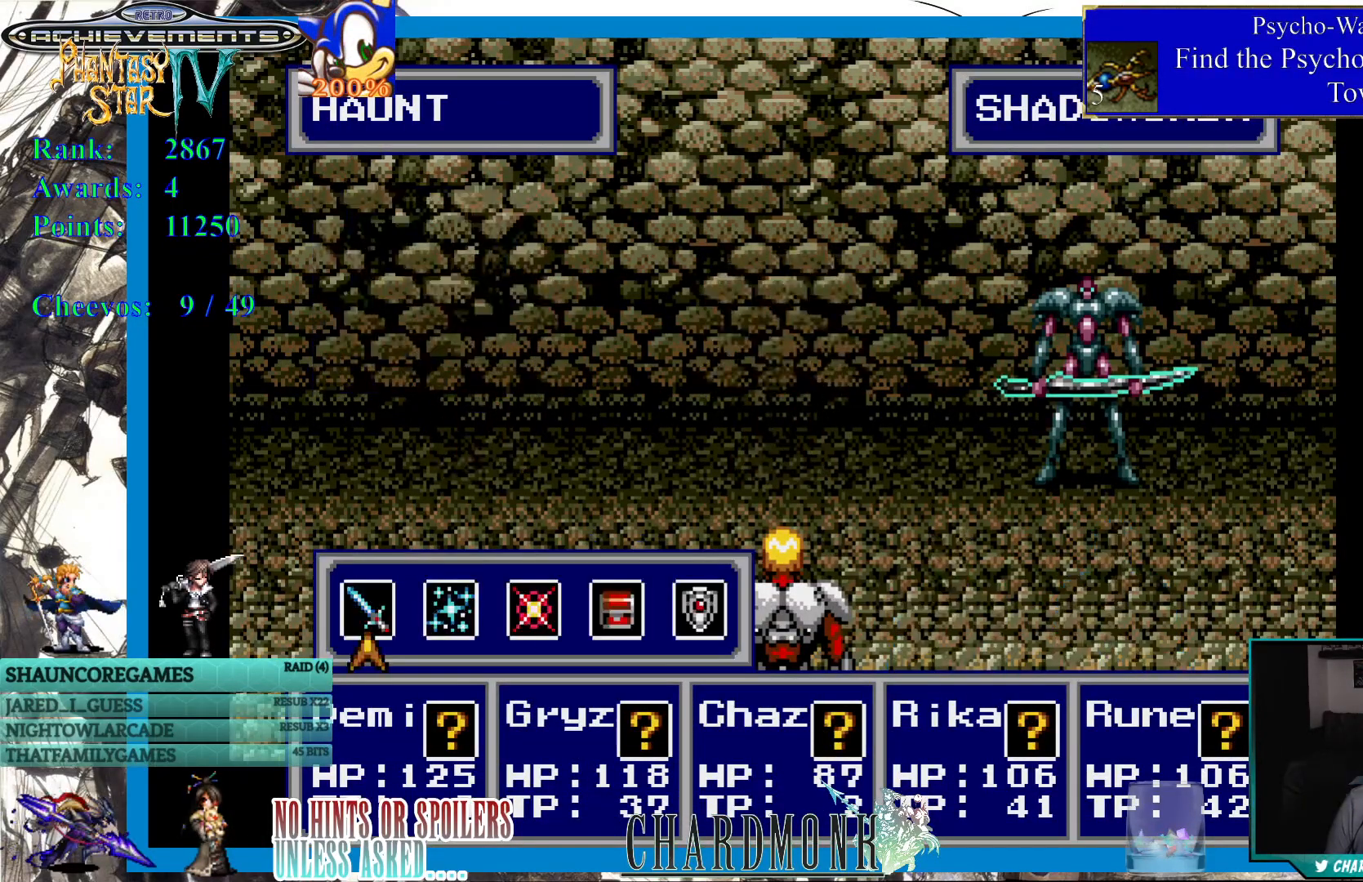
{"dt_ms": 500, "buttons": [], "left_stick": "center", "right_stick": "center", "events": [[233, "CIRCLE", "down"], [317, "CIRCLE", "up"]]}
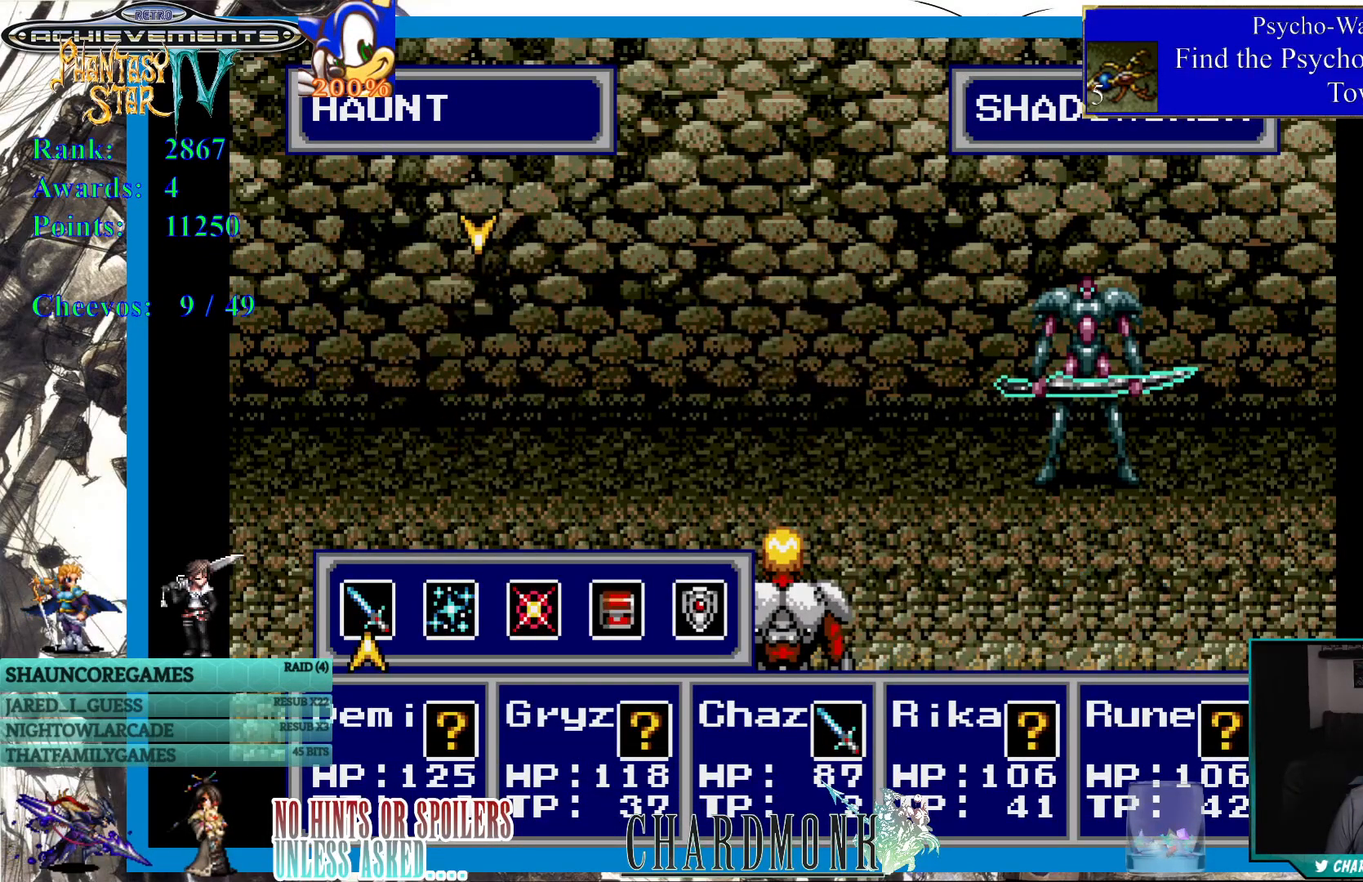
{"dt_ms": 500, "buttons": [], "left_stick": "center", "right_stick": "center", "events": [[117, "DPAD_RIGHT", "down"], [250, "DPAD_RIGHT", "up"], [317, "DPAD_RIGHT", "down"], [417, "DPAD_RIGHT", "up"]]}
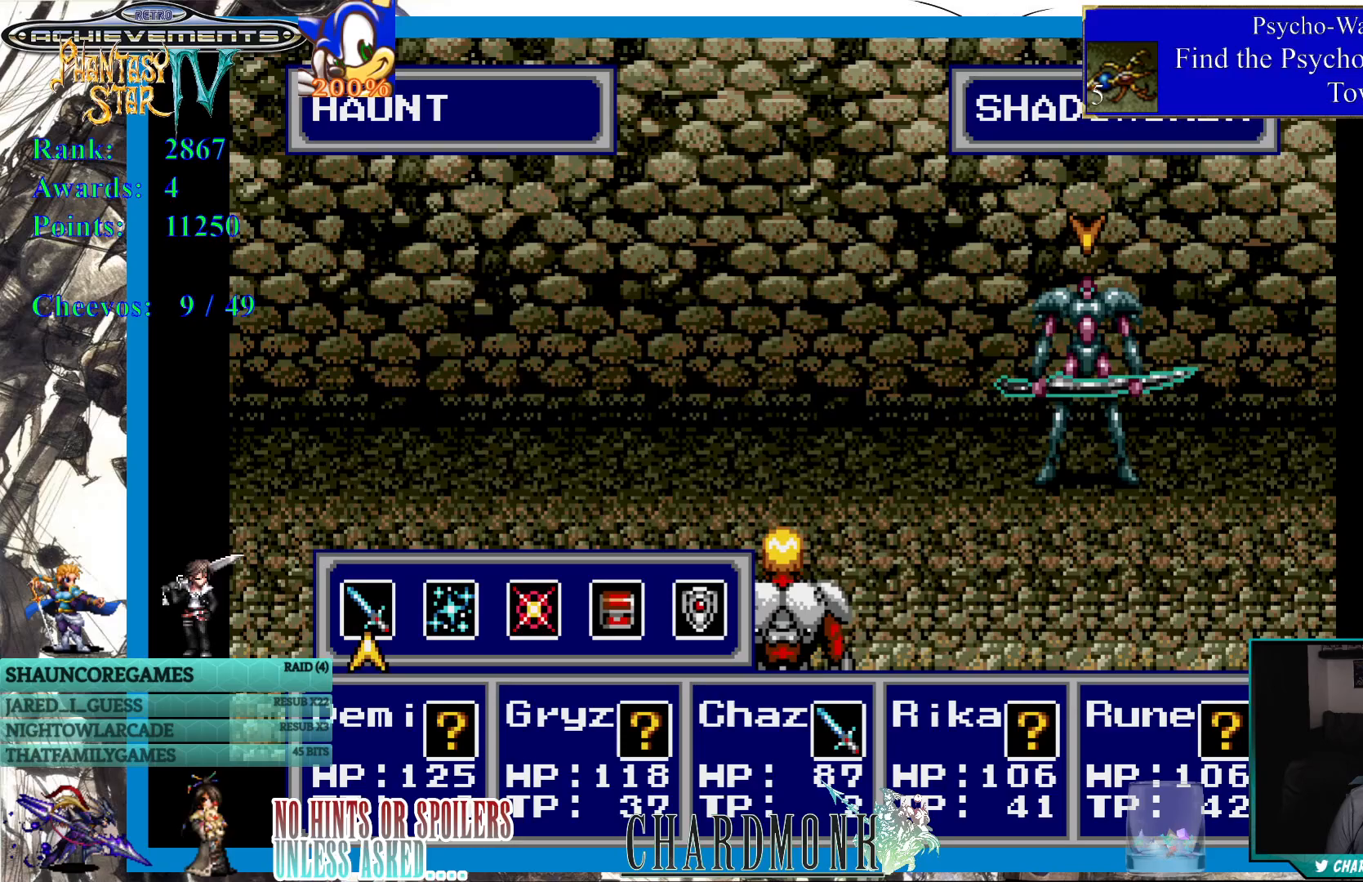
{"dt_ms": 500, "buttons": [], "left_stick": "center", "right_stick": "center", "events": [[17, "CIRCLE", "down"], [117, "CIRCLE", "up"]]}
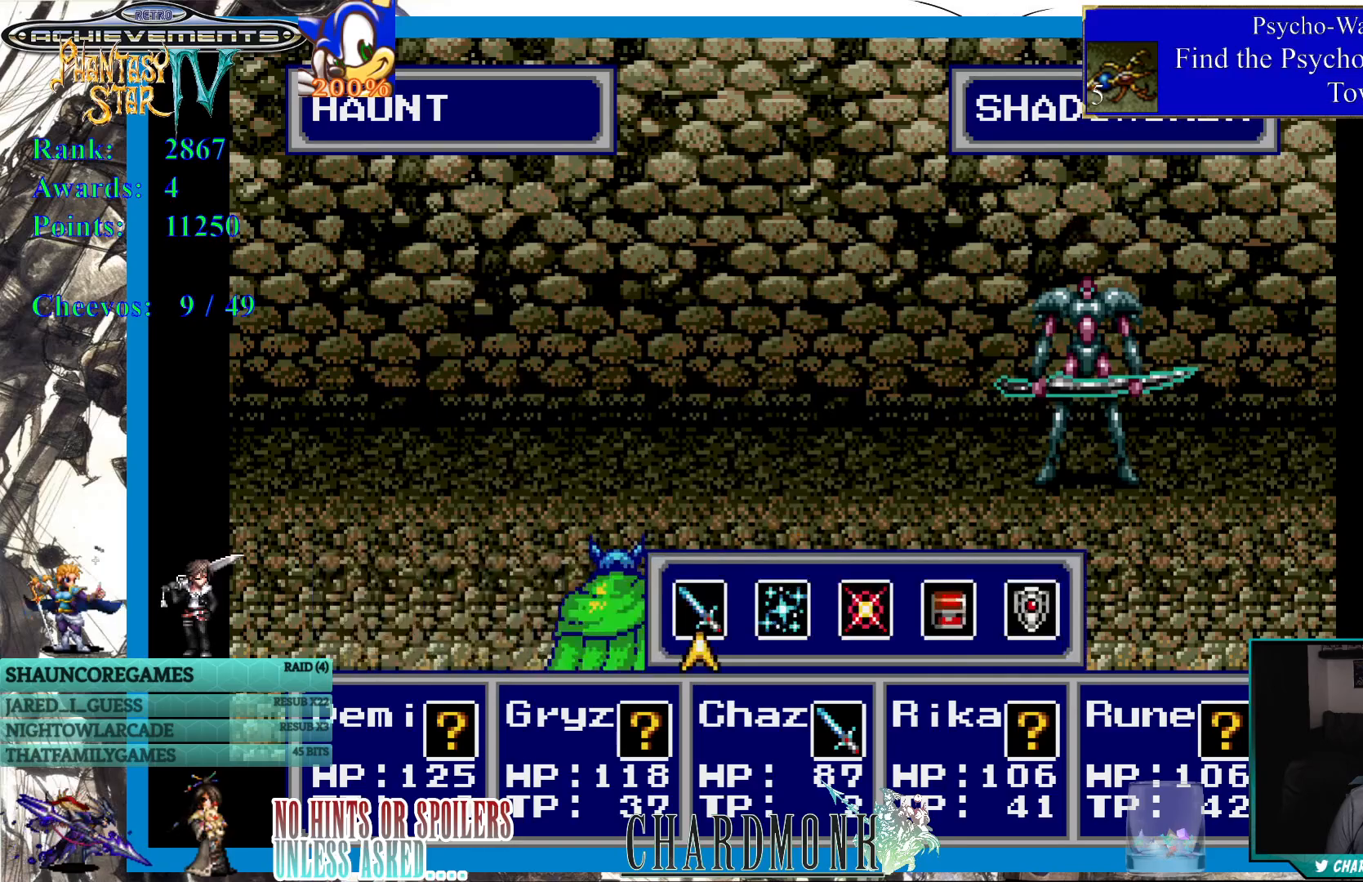
{"dt_ms": 500, "buttons": [], "left_stick": "center", "right_stick": "center", "events": [[383, "CIRCLE", "down"], [450, "CIRCLE", "up"]]}
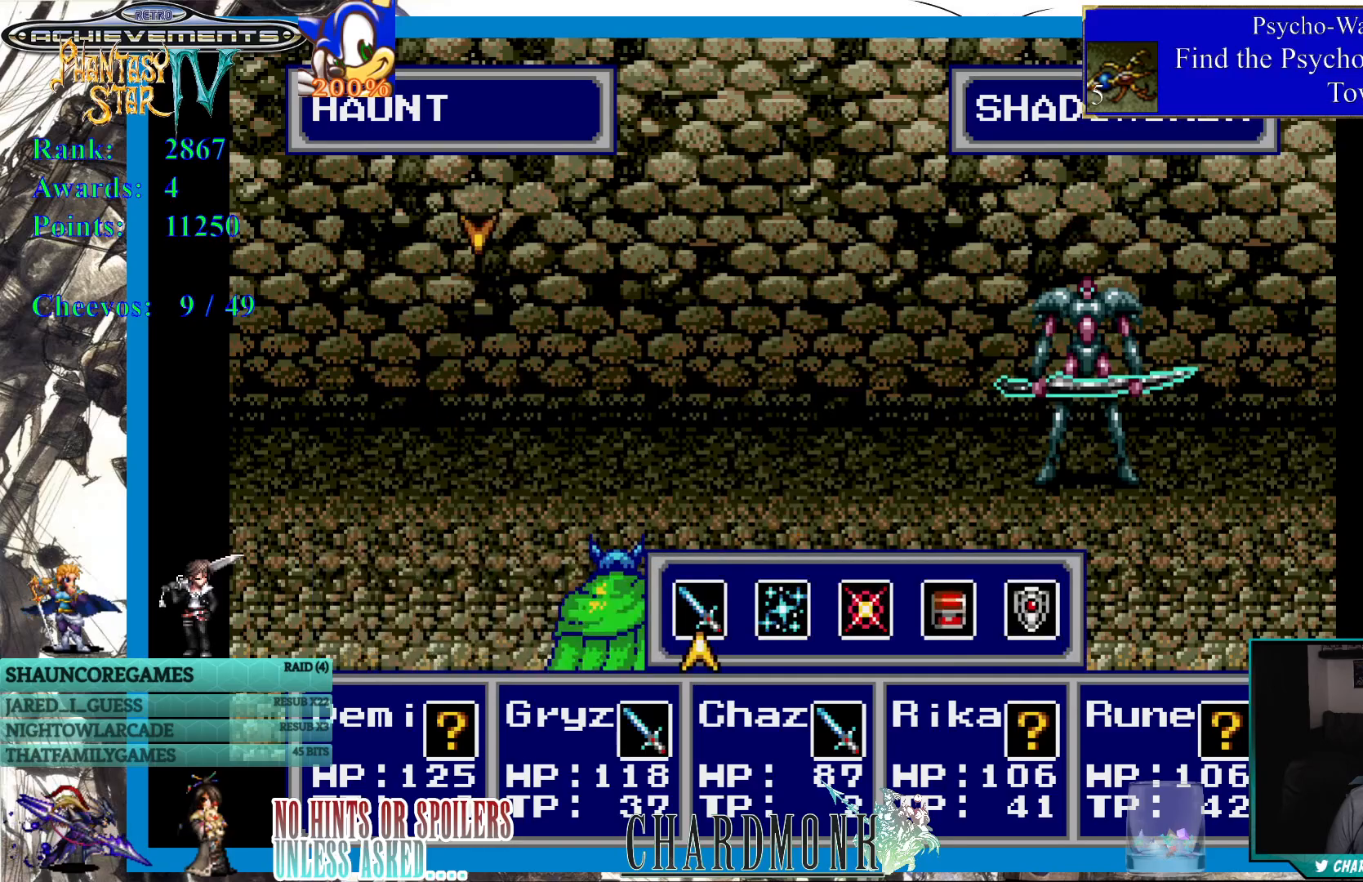
{"dt_ms": 500, "buttons": [], "left_stick": "center", "right_stick": "center", "events": [[200, "DPAD_RIGHT", "down"], [300, "DPAD_RIGHT", "up"], [367, "DPAD_RIGHT", "down"], [467, "DPAD_RIGHT", "up"]]}
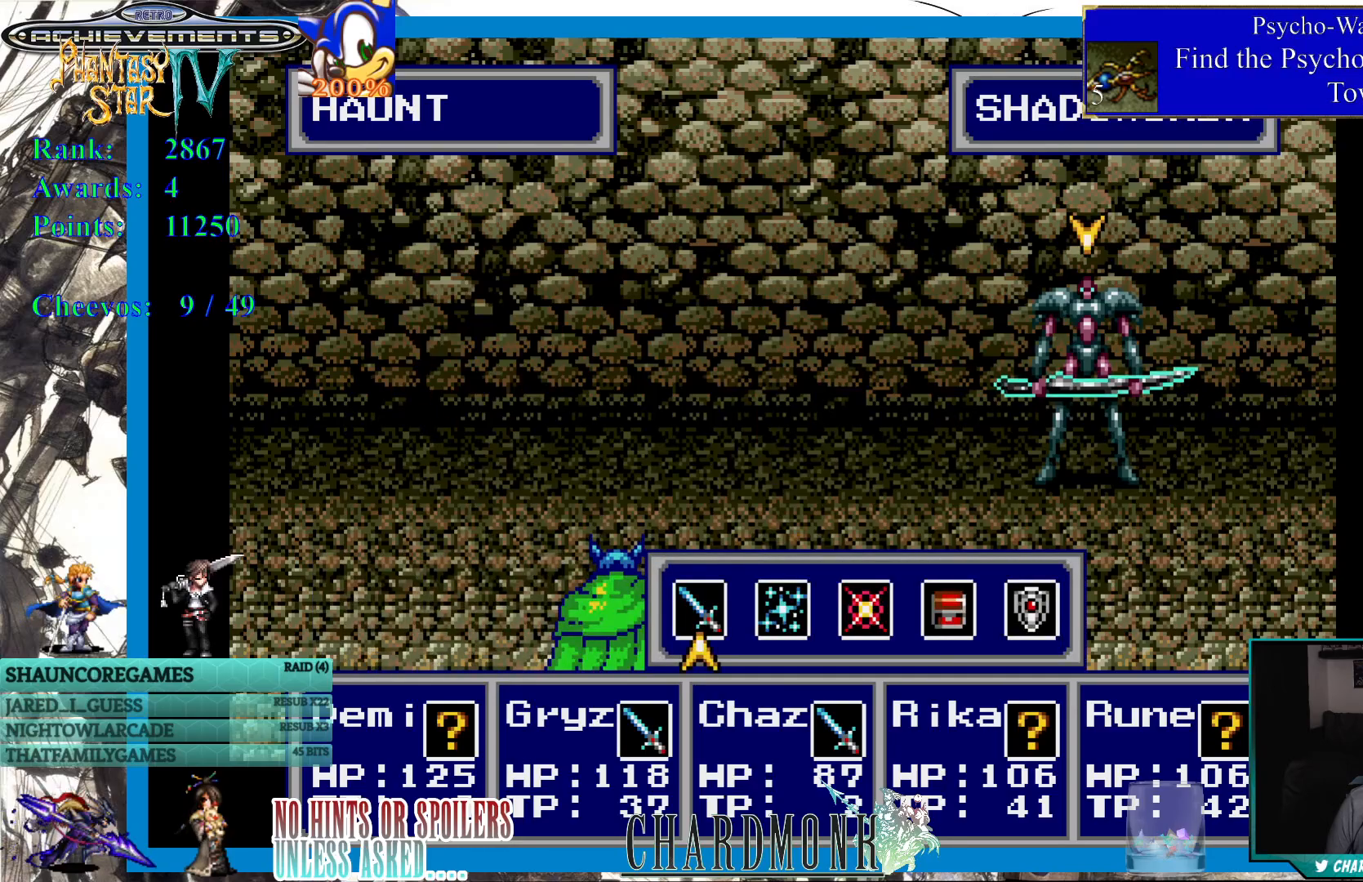
{"dt_ms": 500, "buttons": [], "left_stick": "center", "right_stick": "center", "events": [[50, "CIRCLE", "down"], [150, "CIRCLE", "up"]]}